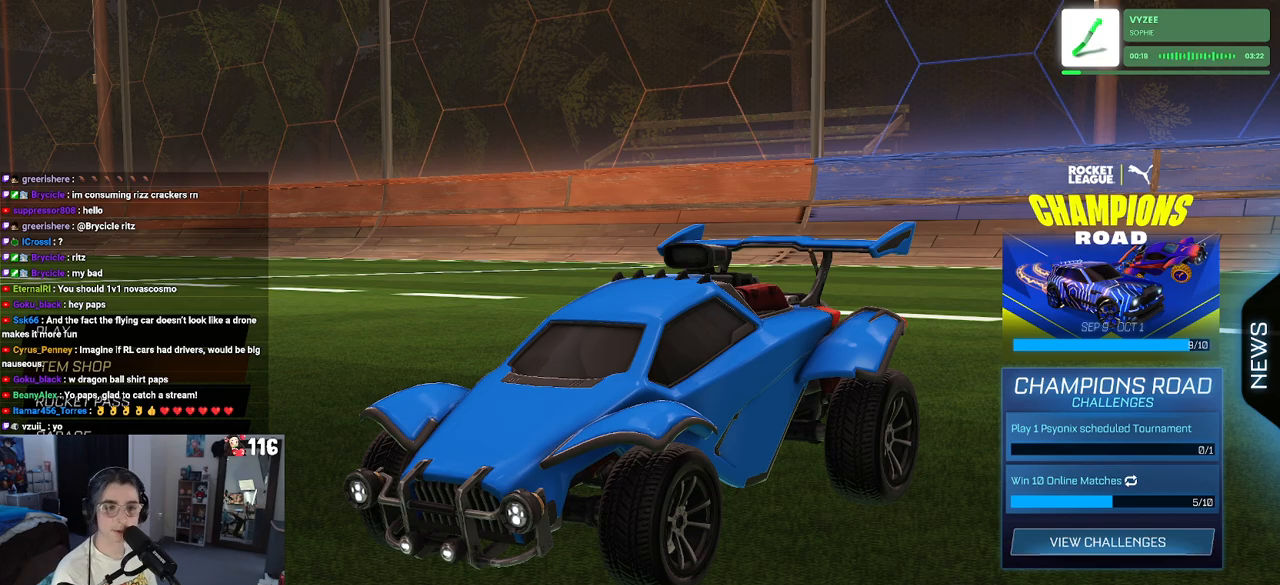
Gameplay with a controller (PlayStation layout); each line is a JSON object with the inputs held at the frame after it. "events" lists button and stick changes between this image and that frame as [ms after this image, input, new state], when the widget could be followed in between. Not read: L3.
{"buttons": ["DPAD_UP"], "left_stick": "center", "right_stick": "center", "events": [[183, "DPAD_DOWN", "down"], [250, "DPAD_DOWN", "up"], [433, "DPAD_UP", "down"]]}
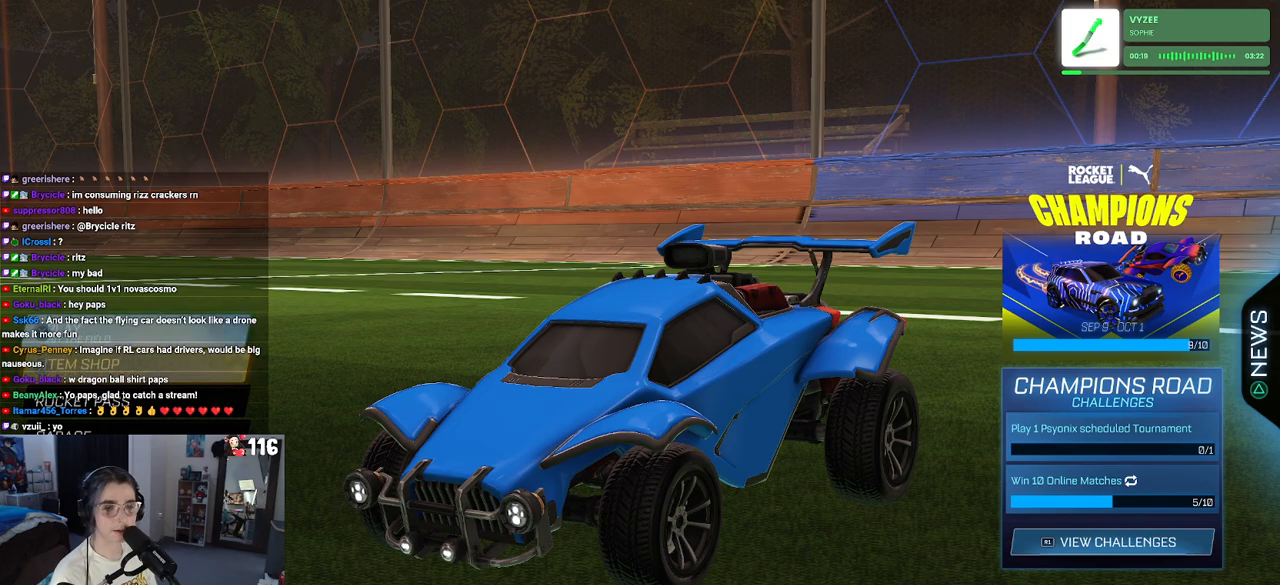
{"buttons": [], "left_stick": "center", "right_stick": "center", "events": [[17, "CROSS", "down"], [50, "DPAD_UP", "up"], [133, "CROSS", "up"]]}
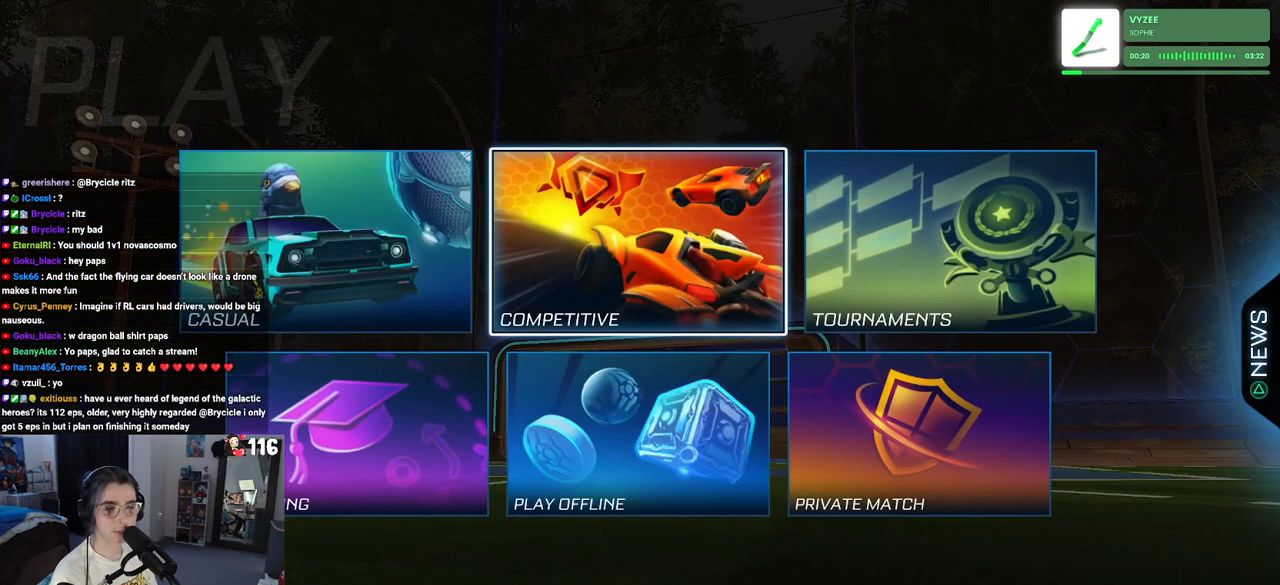
{"buttons": [], "left_stick": "center", "right_stick": "center", "events": [[50, "DPAD_DOWN", "down"], [117, "DPAD_DOWN", "up"], [267, "DPAD_LEFT", "down"], [350, "DPAD_LEFT", "up"]]}
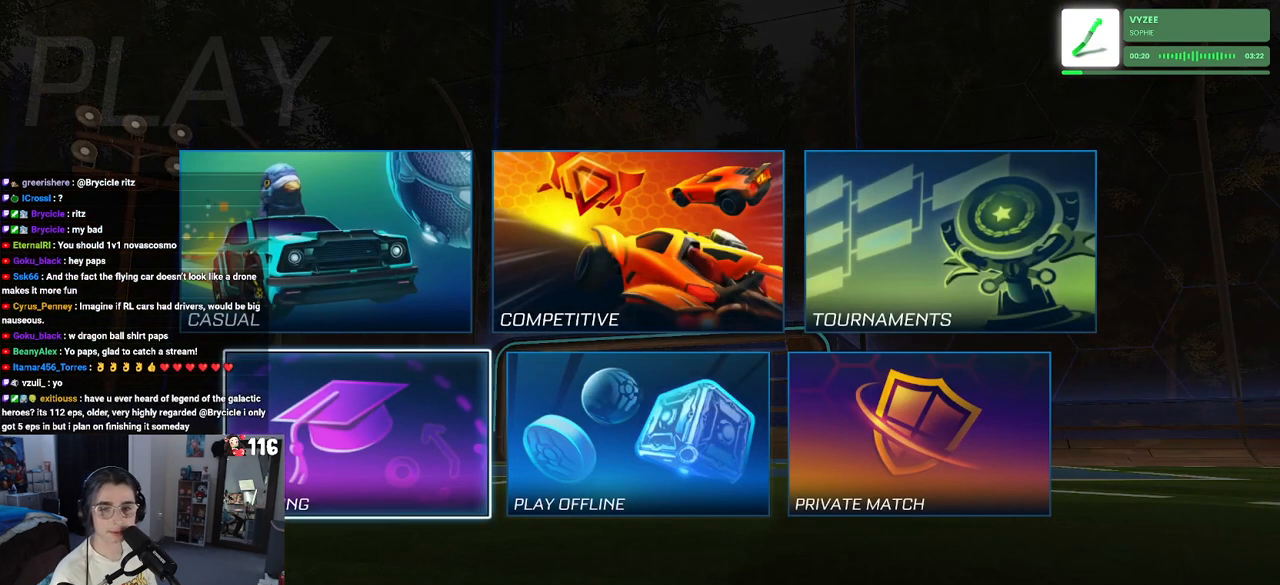
{"buttons": [], "left_stick": "center", "right_stick": "center", "events": [[33, "CROSS", "down"], [100, "CROSS", "up"], [367, "CROSS", "down"], [450, "CROSS", "up"]]}
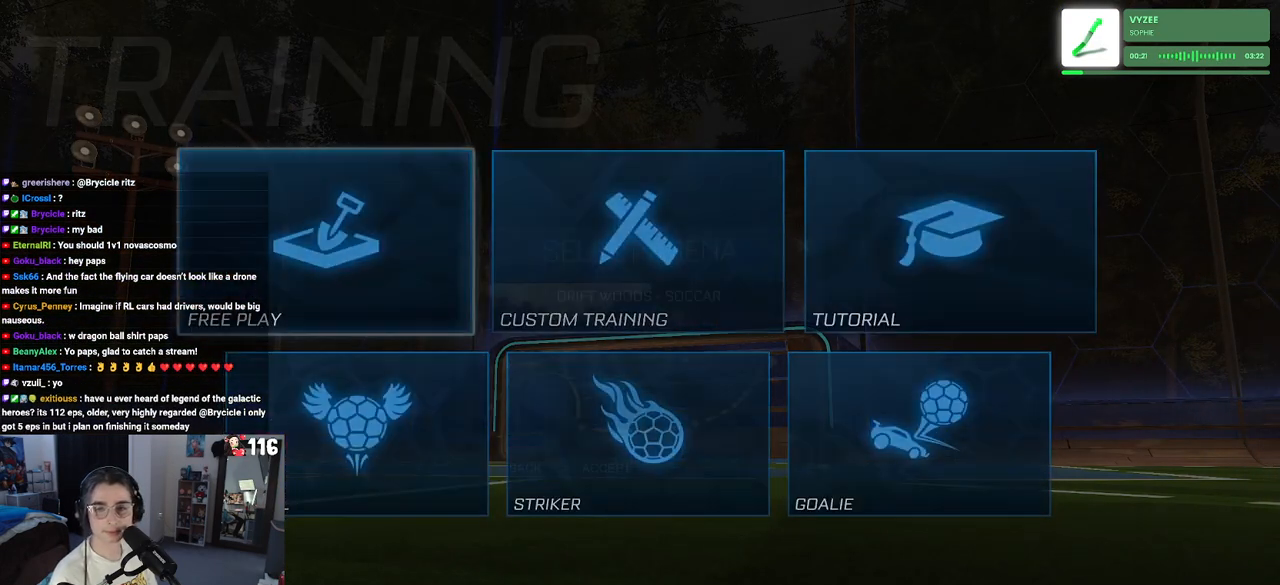
{"buttons": ["CROSS"], "left_stick": "center", "right_stick": "center", "events": [[17, "CROSS", "down"], [133, "CROSS", "up"], [200, "CROSS", "down"], [317, "CROSS", "up"], [400, "CROSS", "down"]]}
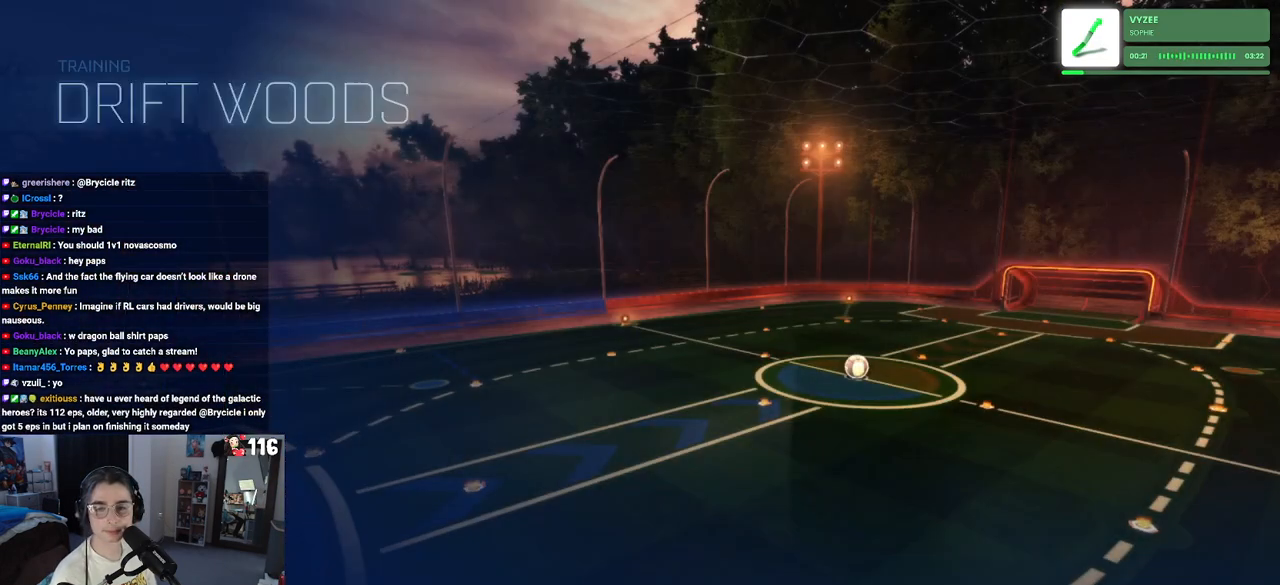
{"buttons": [], "left_stick": "center", "right_stick": "center", "events": [[33, "CROSS", "up"]]}
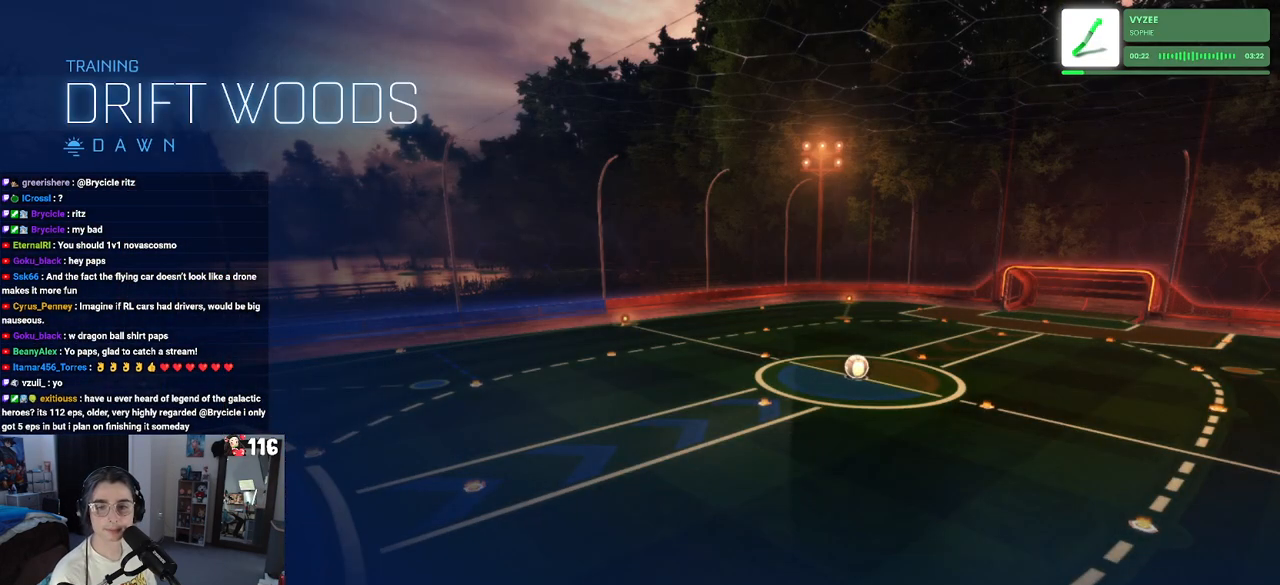
{"buttons": ["R2"], "left_stick": "center", "right_stick": "center", "events": [[117, "R2", "down"]]}
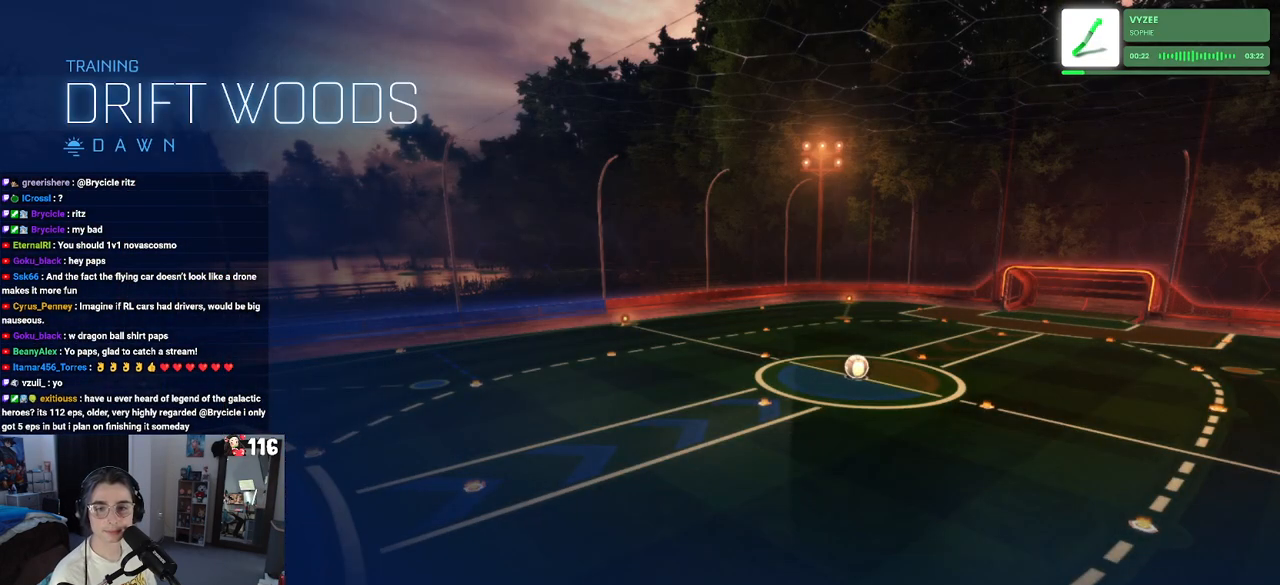
{"buttons": ["R2"], "left_stick": "left", "right_stick": "center", "events": [[433, "left_stick", "left"]]}
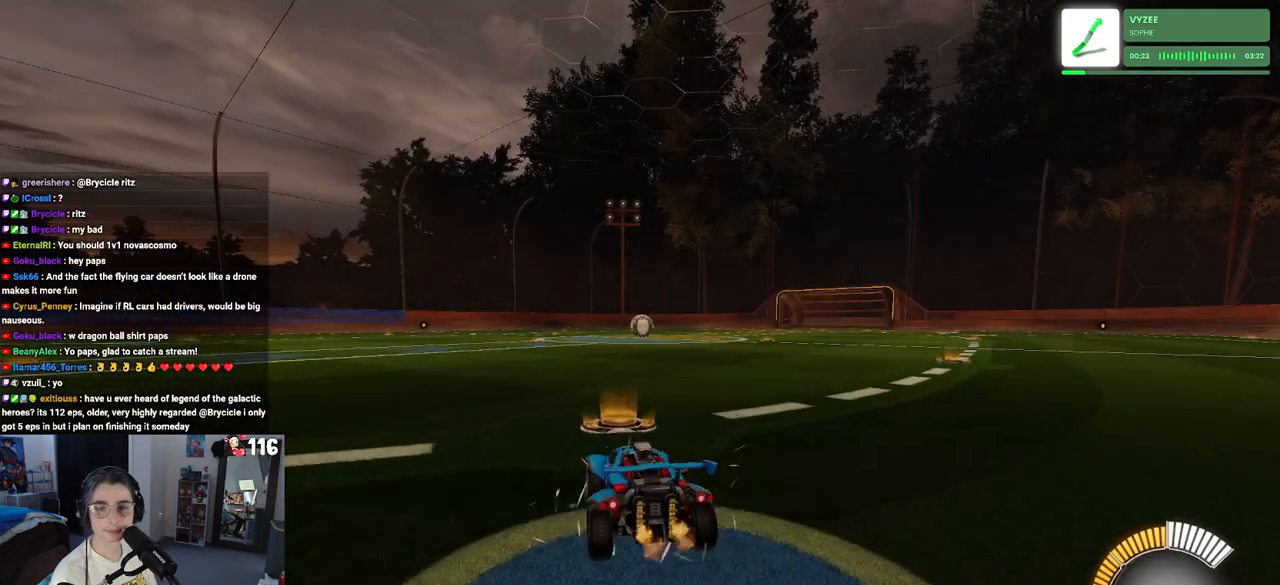
{"buttons": ["R2", "DPAD_UP"], "left_stick": "center", "right_stick": "center", "events": [[117, "left_stick", "center"], [233, "TRIANGLE", "down"], [350, "TRIANGLE", "up"], [483, "DPAD_UP", "down"]]}
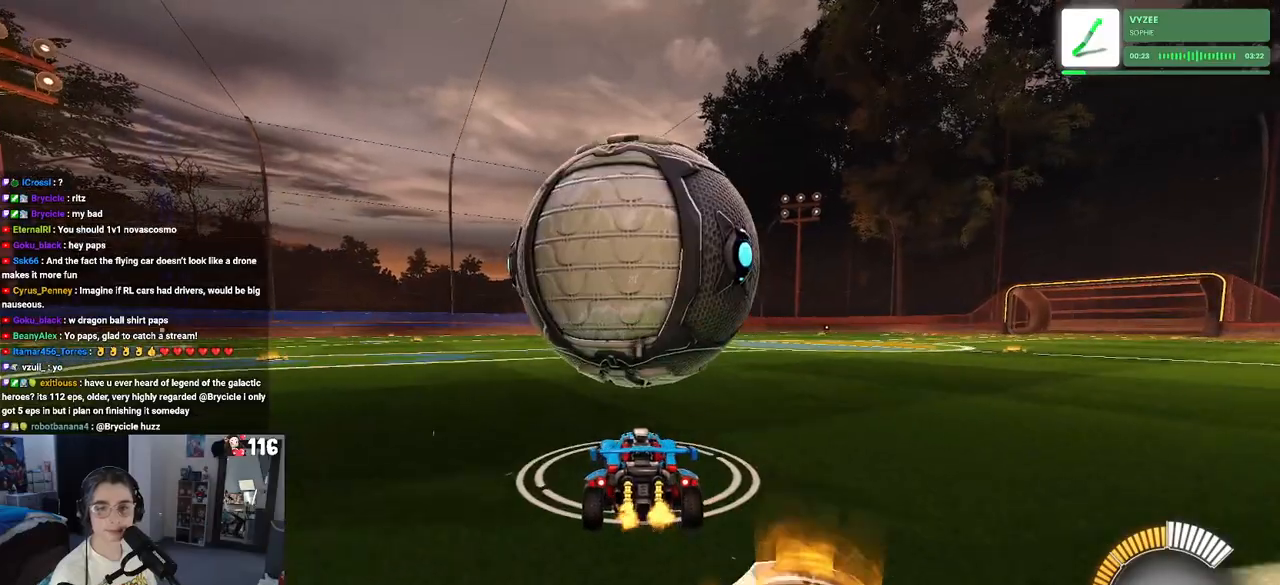
{"buttons": ["DPAD_DOWN"], "left_stick": "center", "right_stick": "center", "events": [[33, "R2", "up"], [67, "DPAD_UP", "up"], [283, "START", "down"], [367, "START", "up"], [433, "DPAD_DOWN", "down"]]}
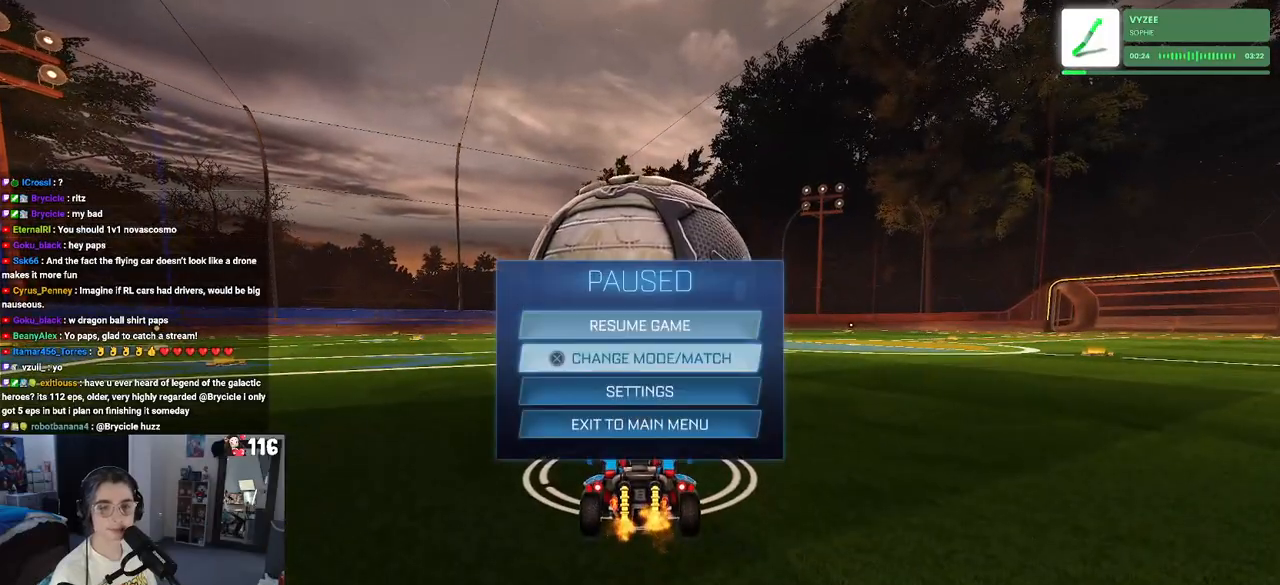
{"buttons": [], "left_stick": "center", "right_stick": "center", "events": [[17, "DPAD_DOWN", "up"], [100, "CROSS", "down"], [167, "CROSS", "up"], [400, "DPAD_UP", "down"], [500, "DPAD_UP", "up"]]}
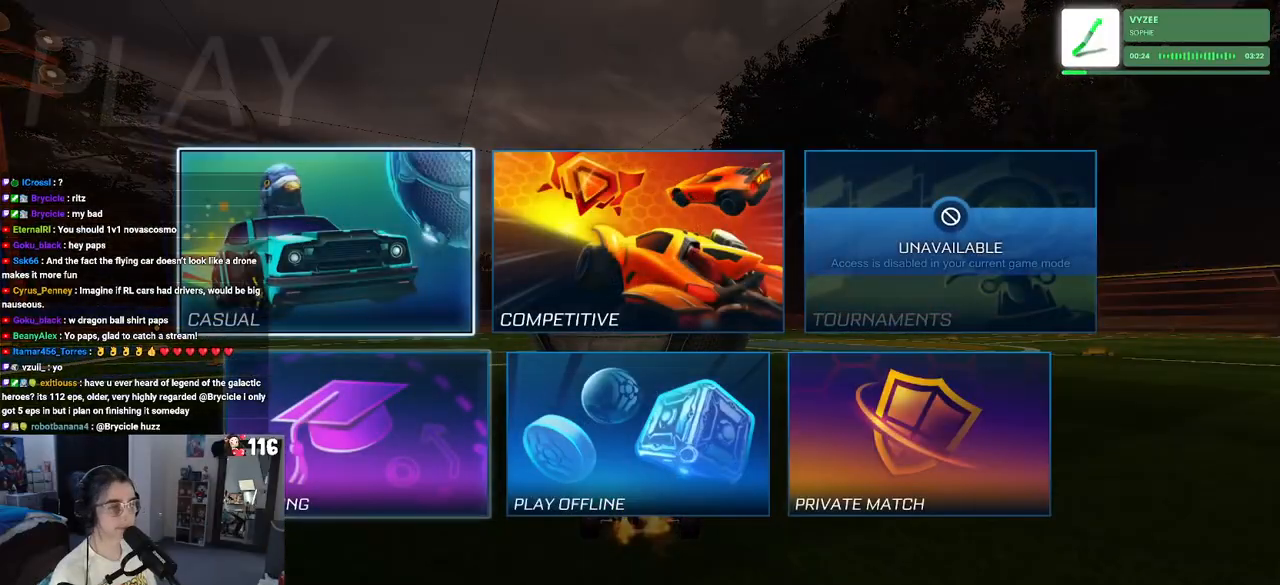
{"buttons": [], "left_stick": "center", "right_stick": "center", "events": [[117, "DPAD_RIGHT", "down"], [150, "CROSS", "down"], [217, "DPAD_RIGHT", "up"], [250, "CROSS", "up"]]}
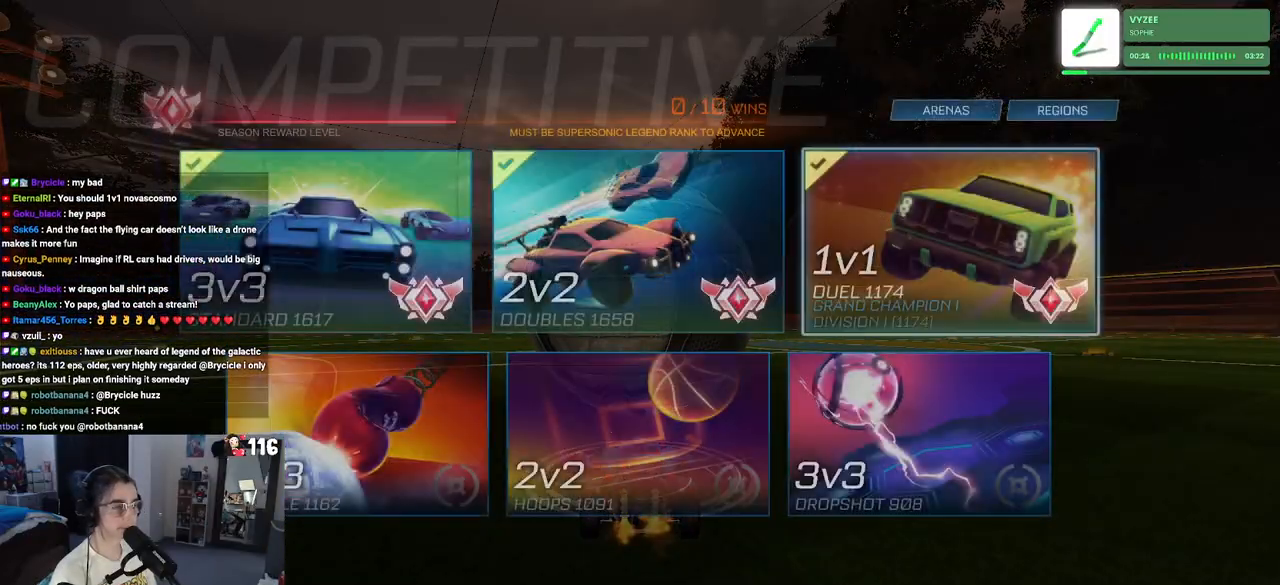
{"buttons": ["DPAD_DOWN"], "left_stick": "center", "right_stick": "center", "events": [[483, "DPAD_DOWN", "down"]]}
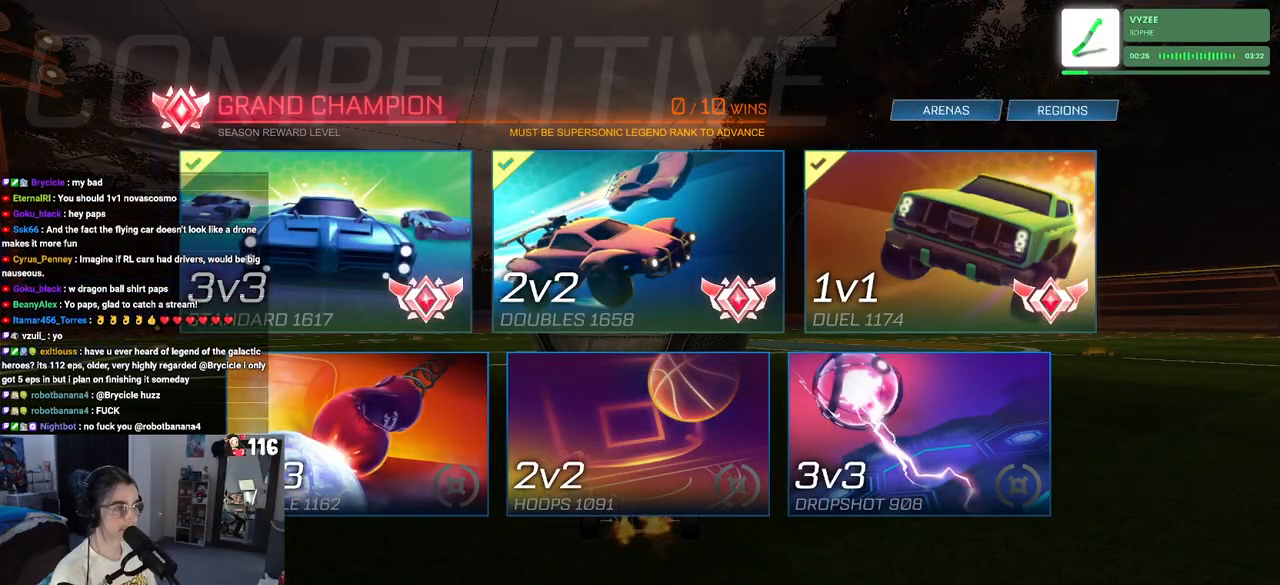
{"buttons": [], "left_stick": "center", "right_stick": "center", "events": [[100, "DPAD_DOWN", "up"]]}
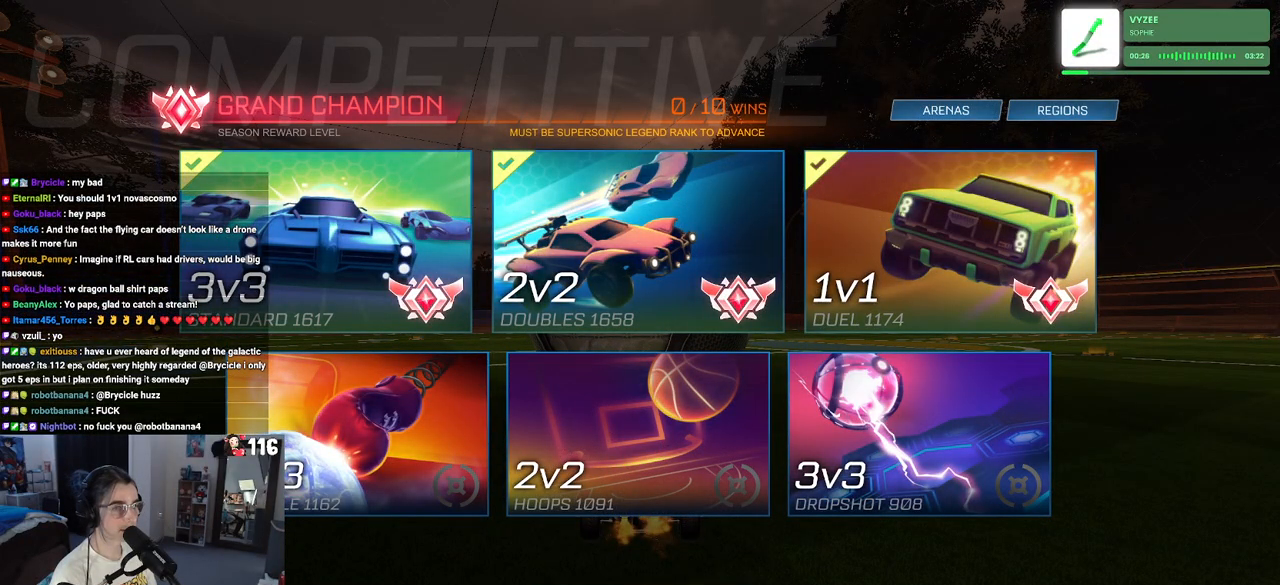
{"buttons": [], "left_stick": "center", "right_stick": "center", "events": []}
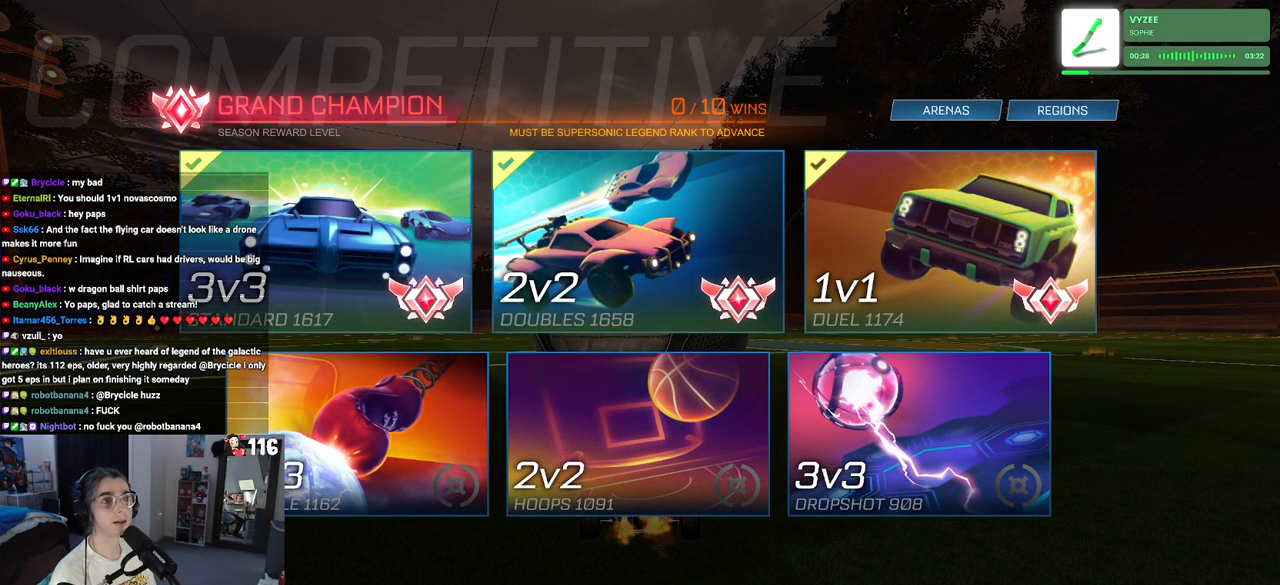
{"buttons": [], "left_stick": "center", "right_stick": "center", "events": []}
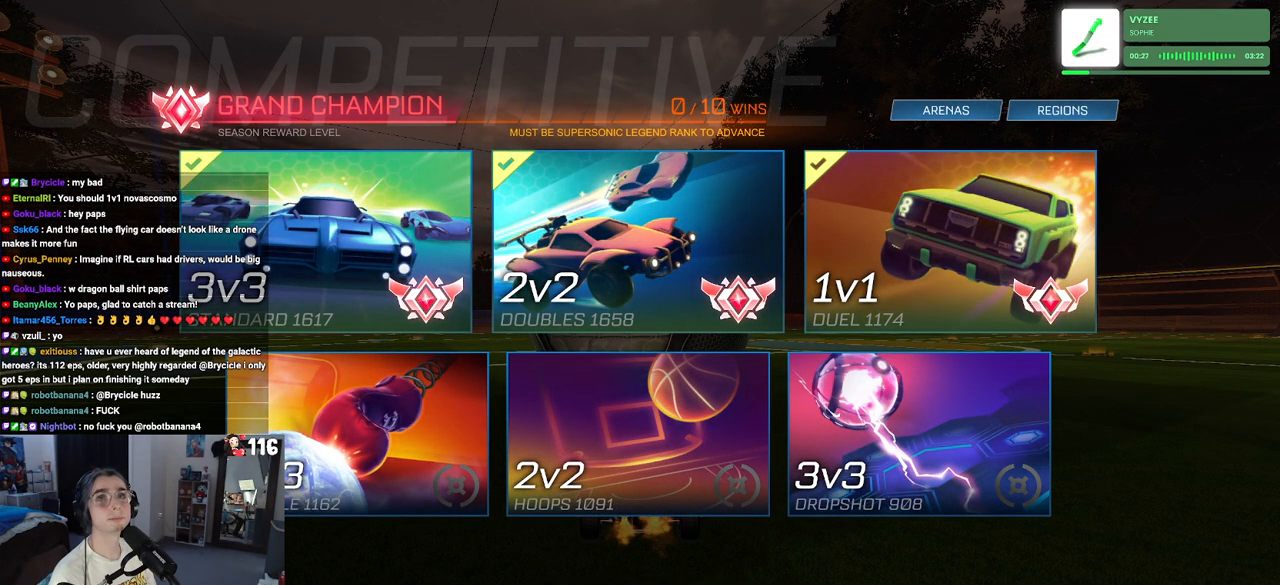
{"buttons": ["CROSS"], "left_stick": "center", "right_stick": "center", "events": [[467, "CROSS", "down"]]}
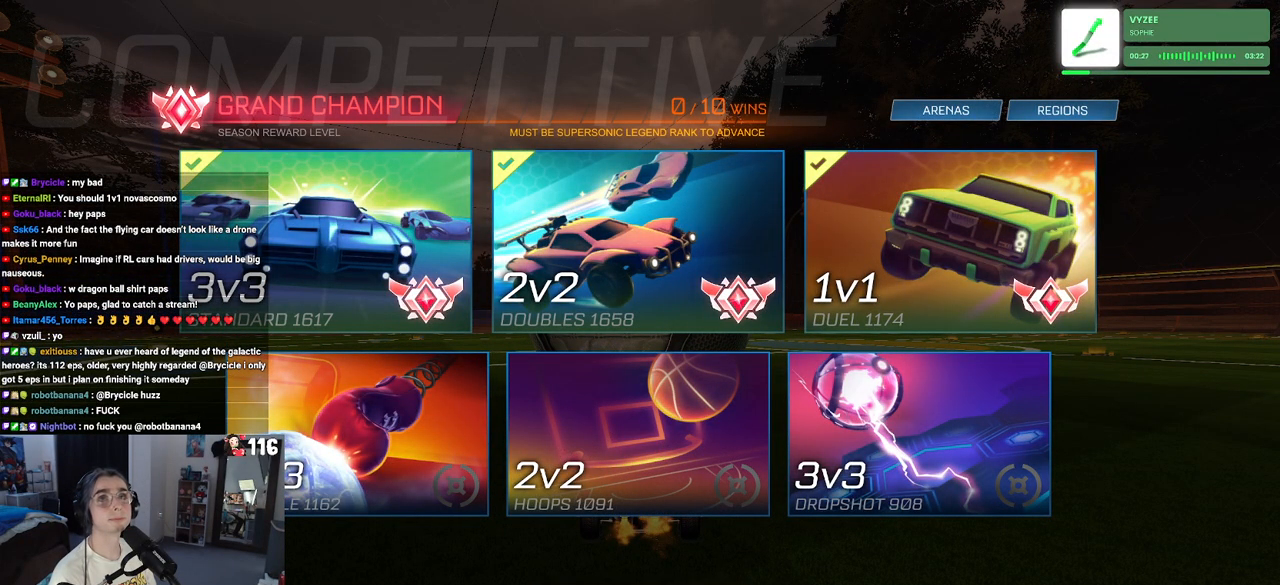
{"buttons": ["CIRCLE"], "left_stick": "center", "right_stick": "center", "events": [[83, "CROSS", "up"], [300, "CIRCLE", "down"], [383, "CIRCLE", "up"], [450, "CIRCLE", "down"]]}
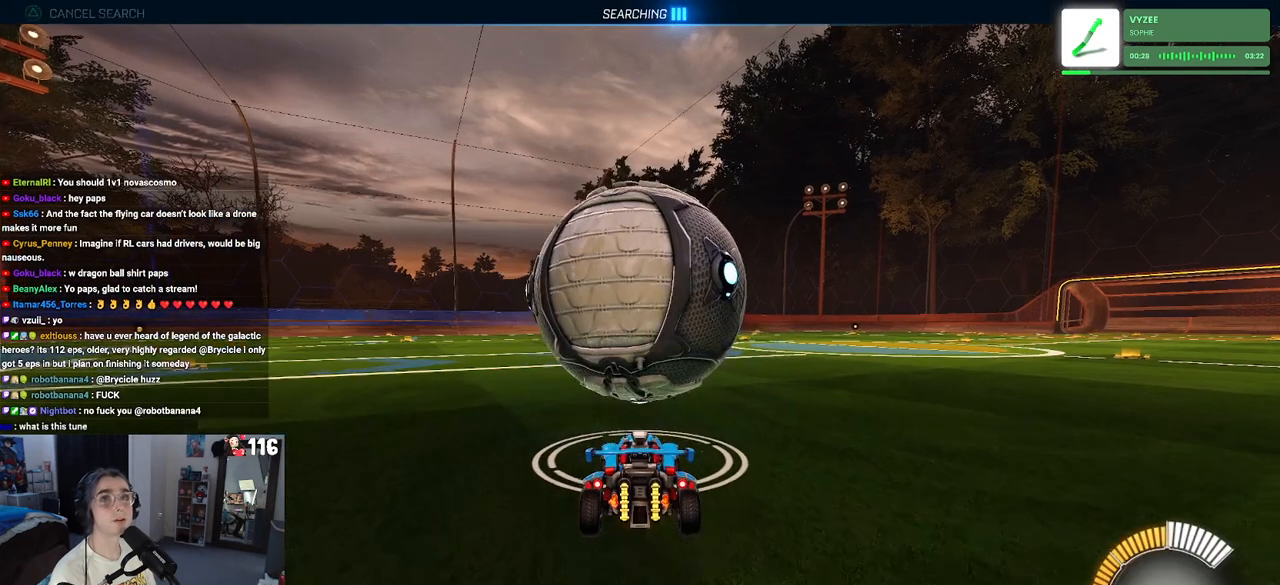
{"buttons": ["R2"], "left_stick": "center", "right_stick": "center", "events": [[50, "CIRCLE", "up"], [117, "R2", "down"], [133, "CIRCLE", "down"], [250, "CIRCLE", "up"]]}
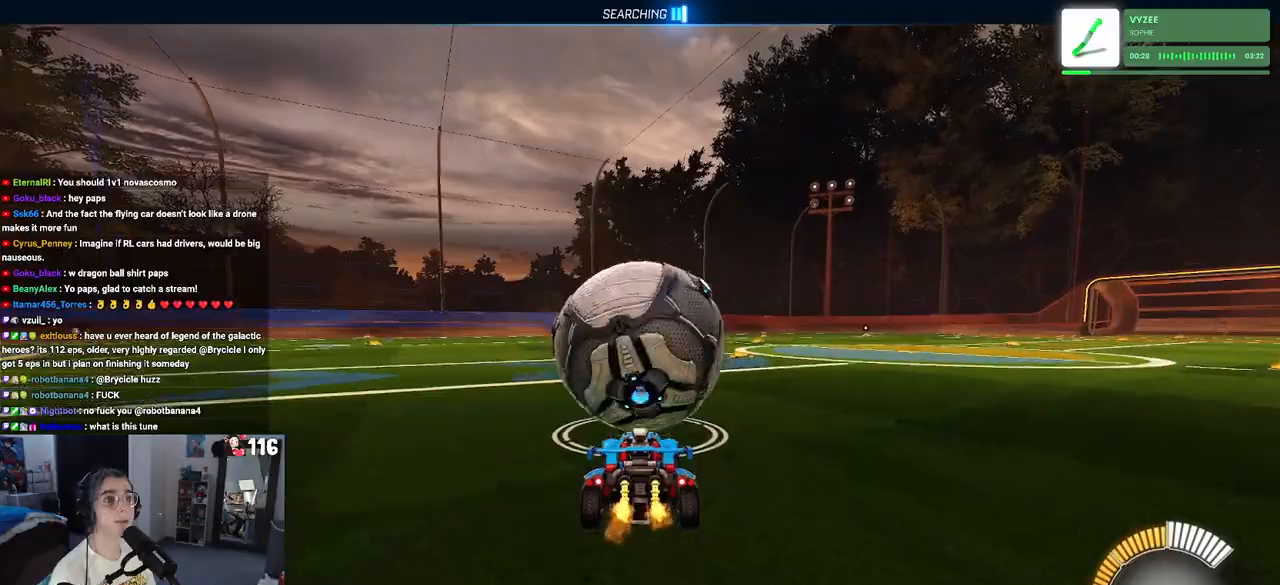
{"buttons": ["R2"], "left_stick": "center", "right_stick": "center", "events": [[283, "TRIANGLE", "down"], [433, "TRIANGLE", "up"]]}
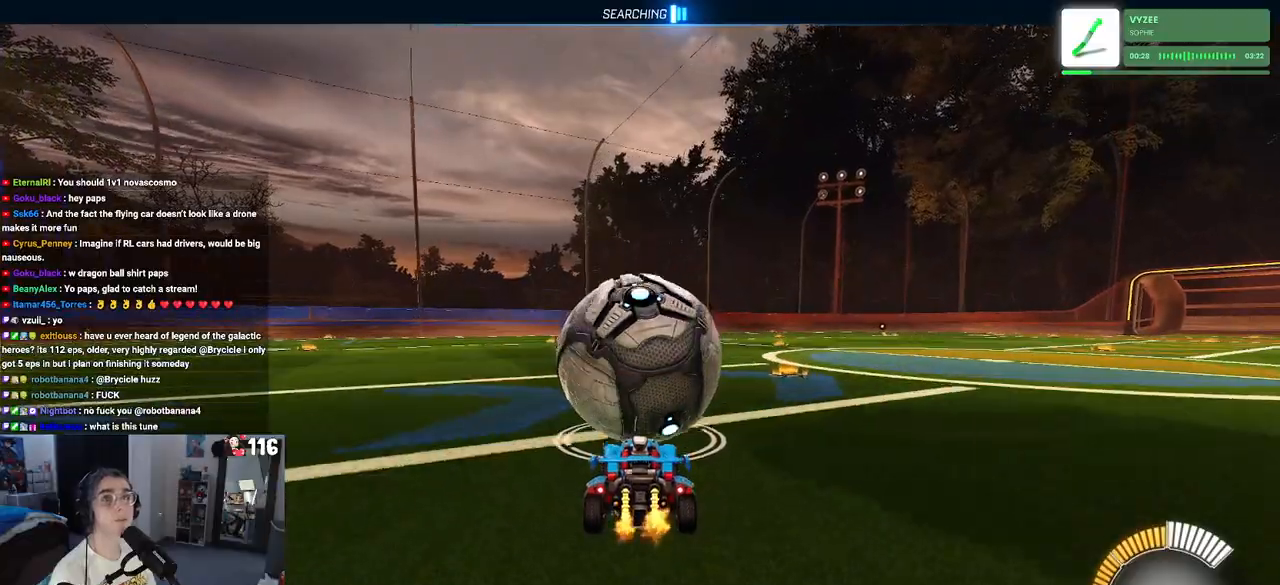
{"buttons": ["R1", "R2"], "left_stick": "left", "right_stick": "center", "events": [[83, "R1", "down"], [433, "left_stick", "left"]]}
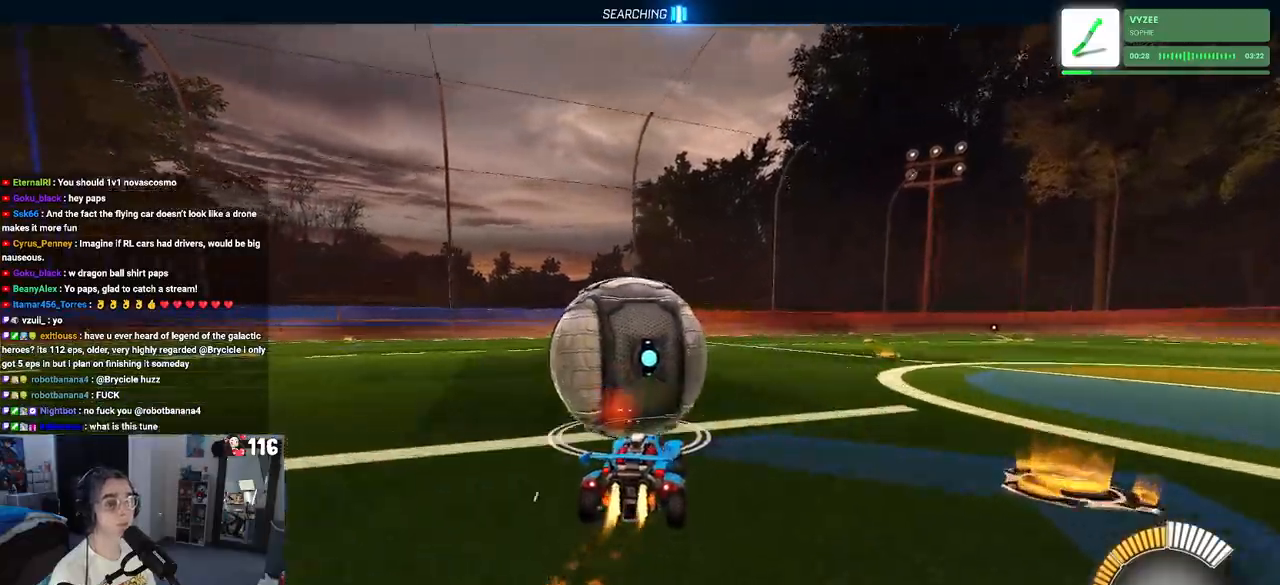
{"buttons": ["L2", "R2"], "left_stick": "center", "right_stick": "center", "events": [[67, "left_stick", "center"], [100, "TRIANGLE", "down"], [250, "R1", "up"], [250, "TRIANGLE", "up"], [417, "L2", "down"]]}
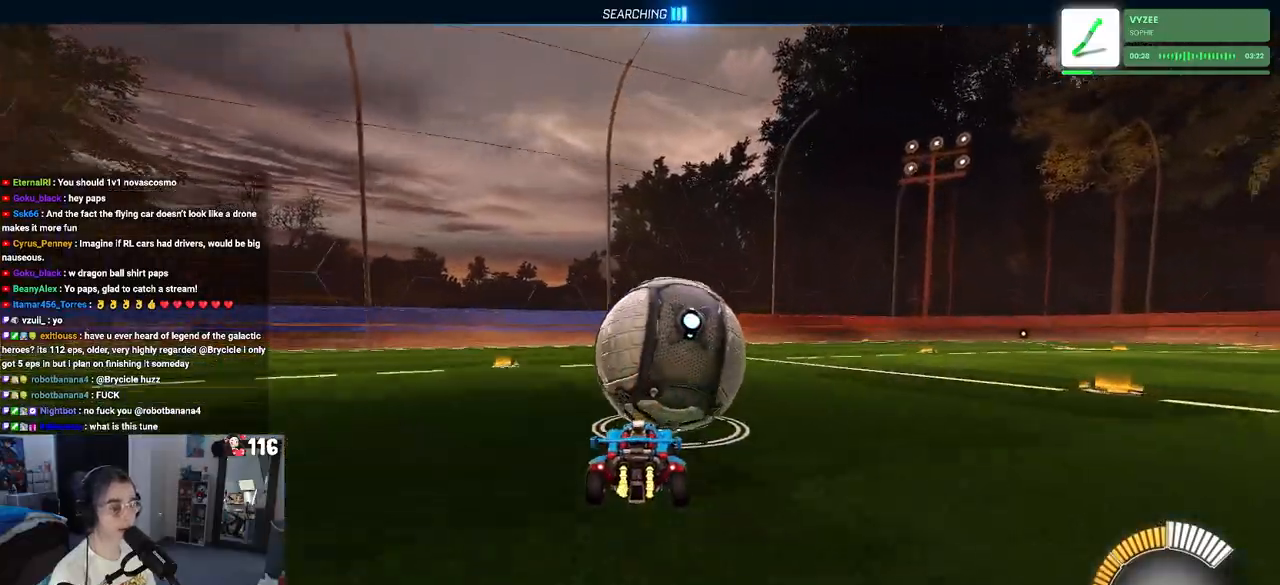
{"buttons": ["L2"], "left_stick": "center", "right_stick": "center", "events": [[50, "TRIANGLE", "down"], [83, "L2", "up"], [150, "TRIANGLE", "up"], [350, "L2", "down"], [367, "R2", "up"]]}
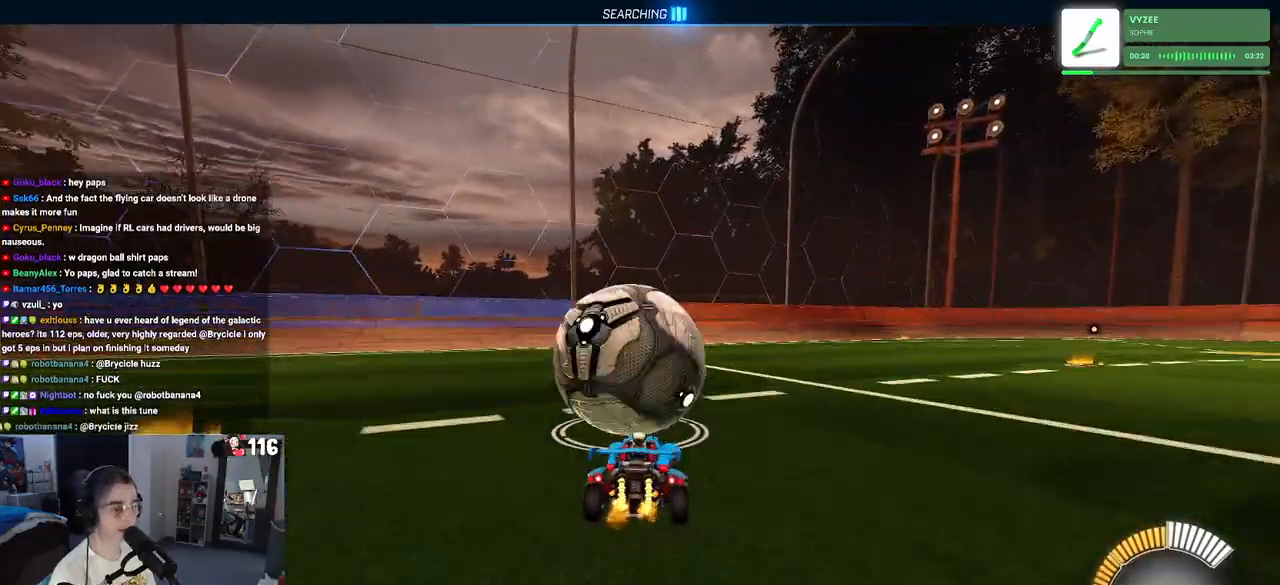
{"buttons": ["R2"], "left_stick": "right", "right_stick": "center", "events": [[17, "L2", "up"], [17, "R2", "down"], [117, "left_stick", "left"], [233, "left_stick", "center"], [433, "left_stick", "right"]]}
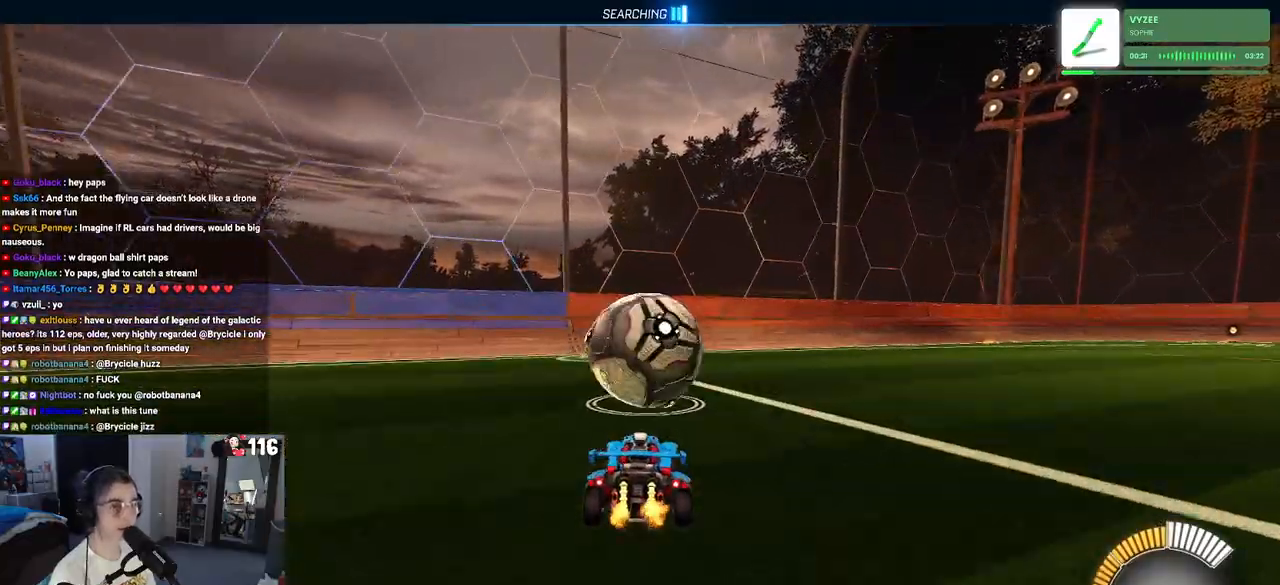
{"buttons": ["L2", "R2"], "left_stick": "center", "right_stick": "center", "events": [[67, "left_stick", "center"], [367, "R2", "up"], [417, "L2", "down"], [500, "R2", "down"]]}
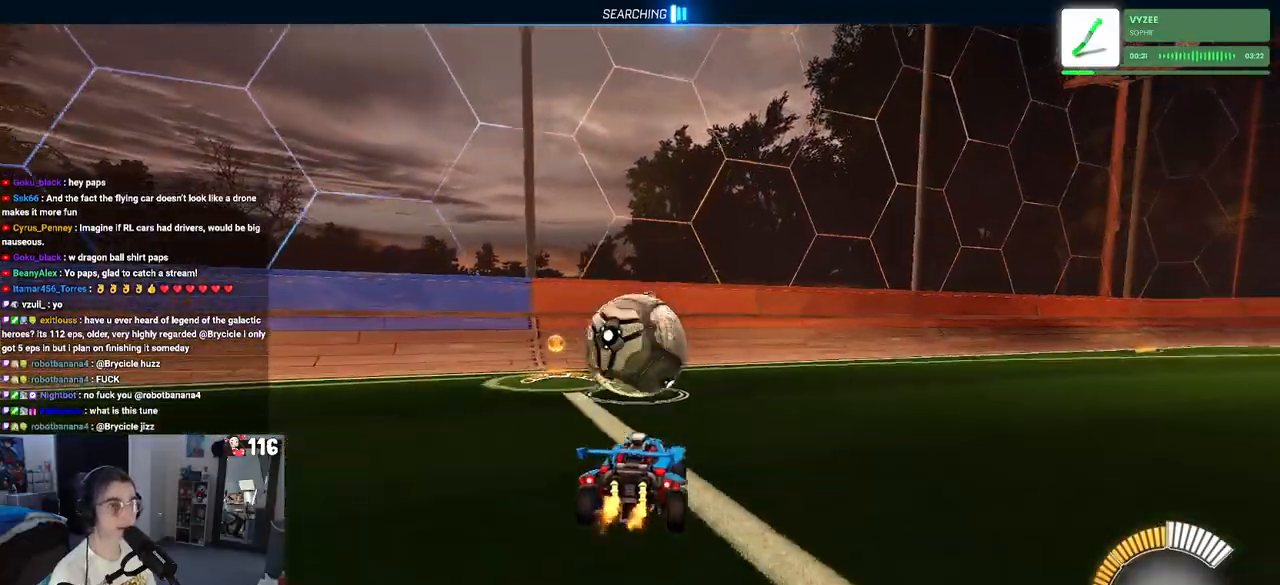
{"buttons": ["R1", "R2"], "left_stick": "center", "right_stick": "center", "events": [[67, "L2", "up"], [250, "R1", "down"]]}
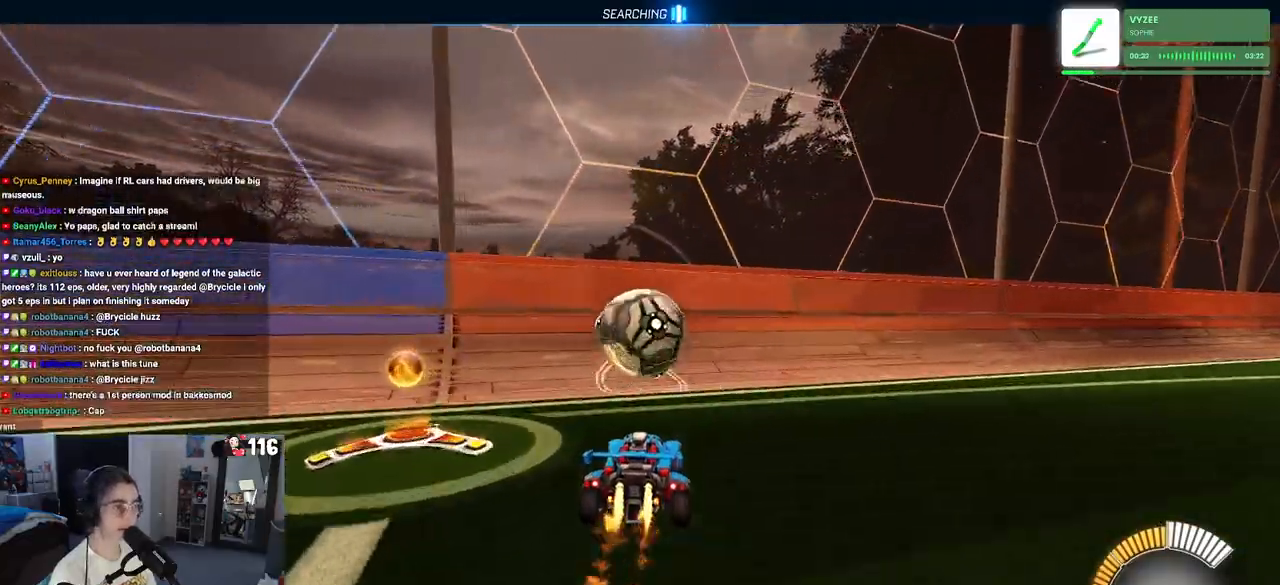
{"buttons": ["R2"], "left_stick": "center", "right_stick": "center", "events": [[283, "left_stick", "left"], [350, "R1", "up"], [383, "left_stick", "center"]]}